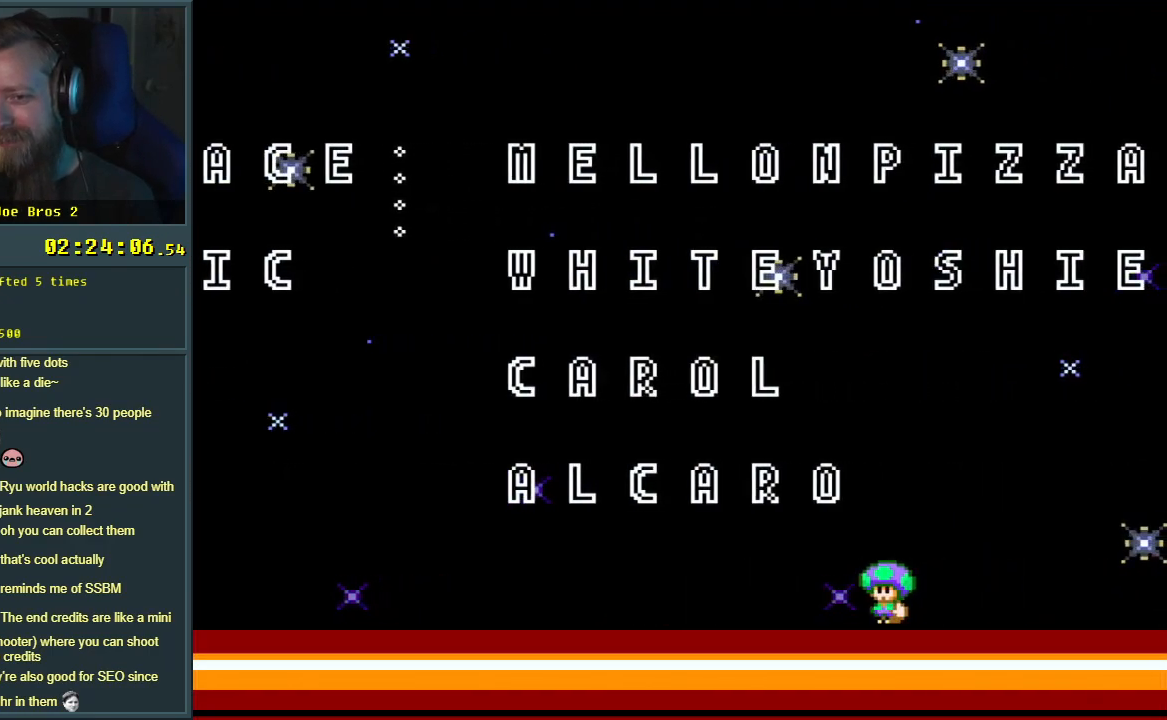
Gameplay with a controller (Nintendo layout); each line is a JSON object with the inputs held at the frame after it. "events" lists button and stick changes between this image and that frame as [ms after this image, input, new state], when the widget could be followed in between. Not read: L3 R3.
{"buttons": ["Y"], "events": [[233, "DPAD_LEFT", "up"]]}
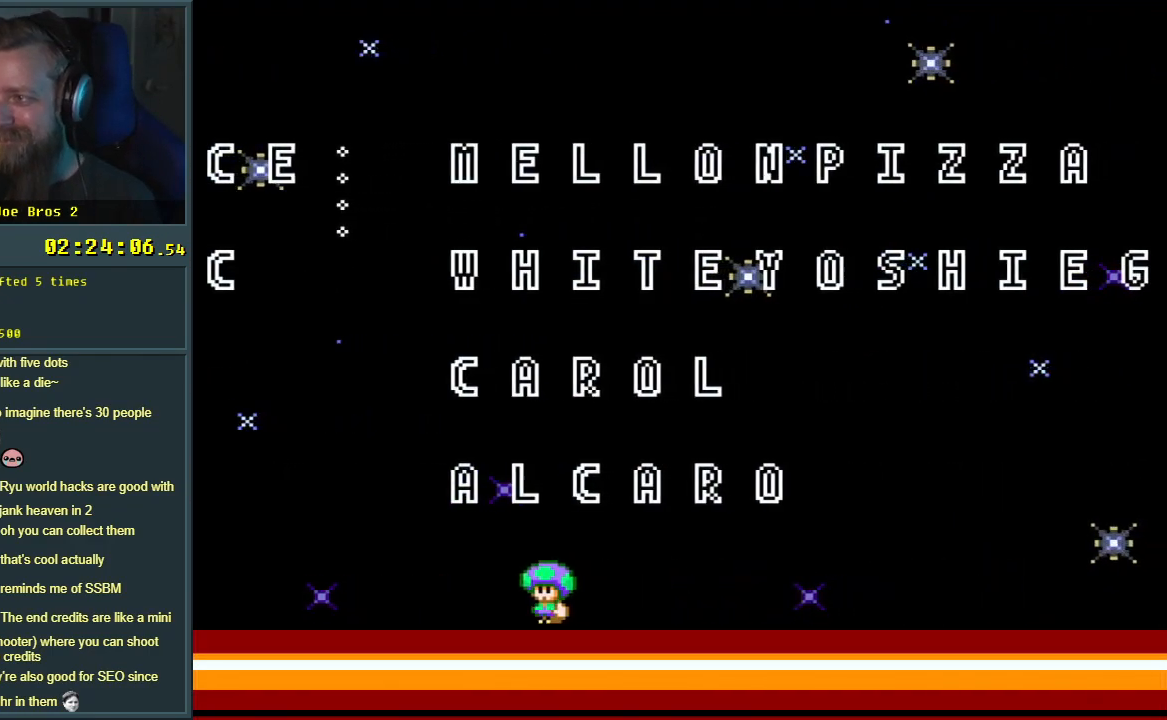
{"buttons": ["Y"], "events": []}
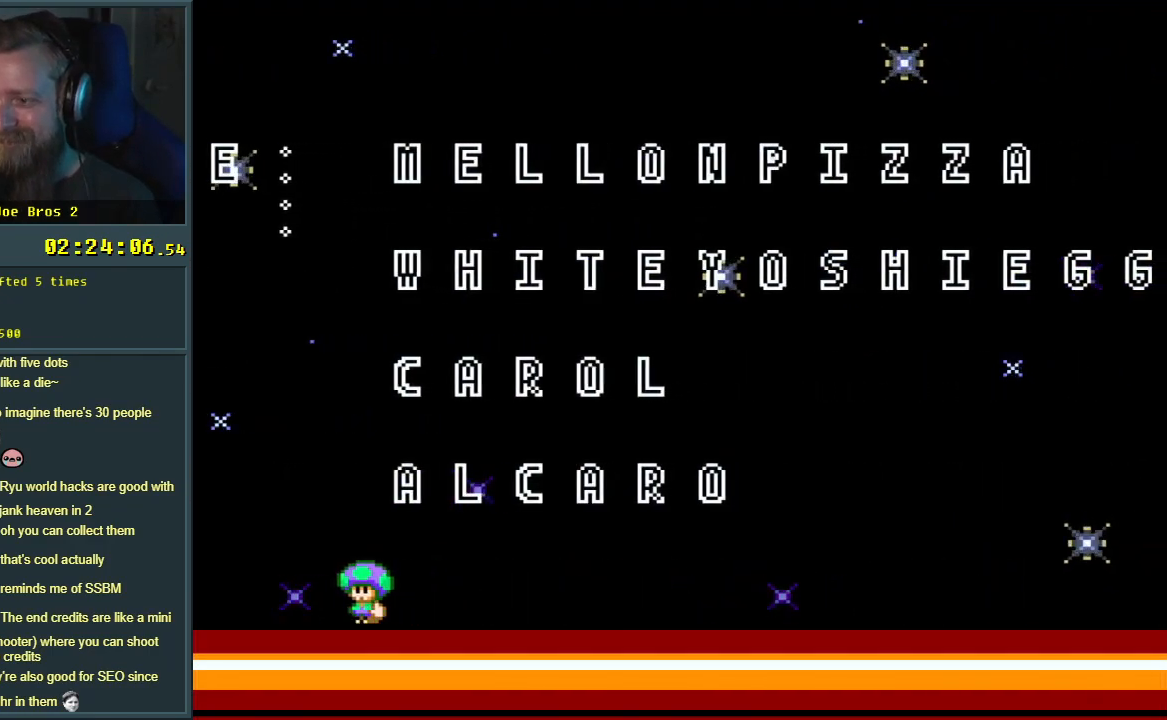
{"buttons": ["Y", "DPAD_RIGHT"], "events": [[317, "DPAD_RIGHT", "down"]]}
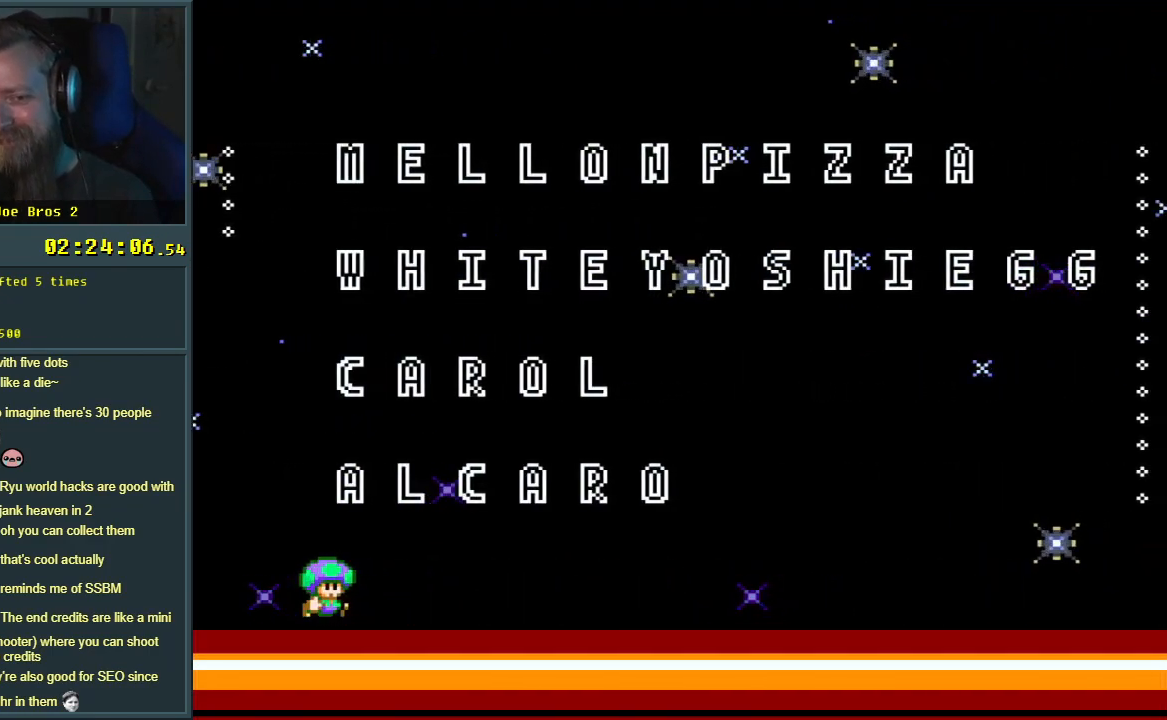
{"buttons": ["Y", "DPAD_RIGHT"], "events": [[33, "DPAD_RIGHT", "up"], [217, "DPAD_RIGHT", "down"], [467, "DPAD_RIGHT", "up"], [483, "DPAD_RIGHT", "down"]]}
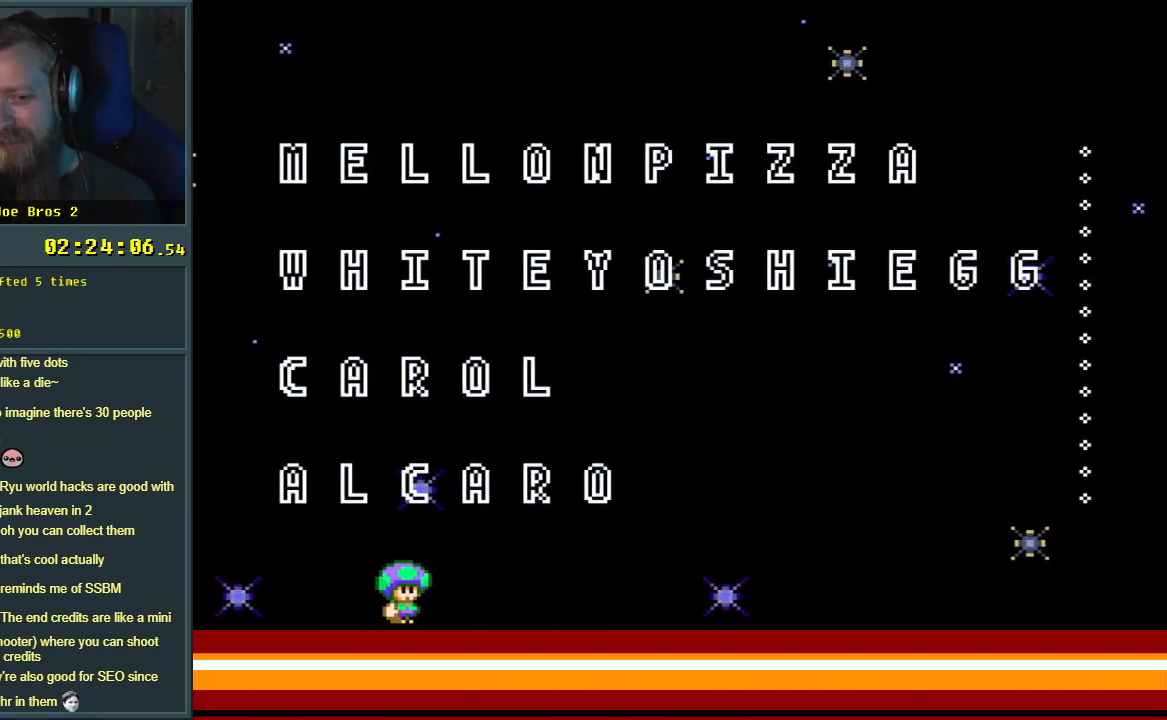
{"buttons": ["Y", "DPAD_RIGHT"], "events": []}
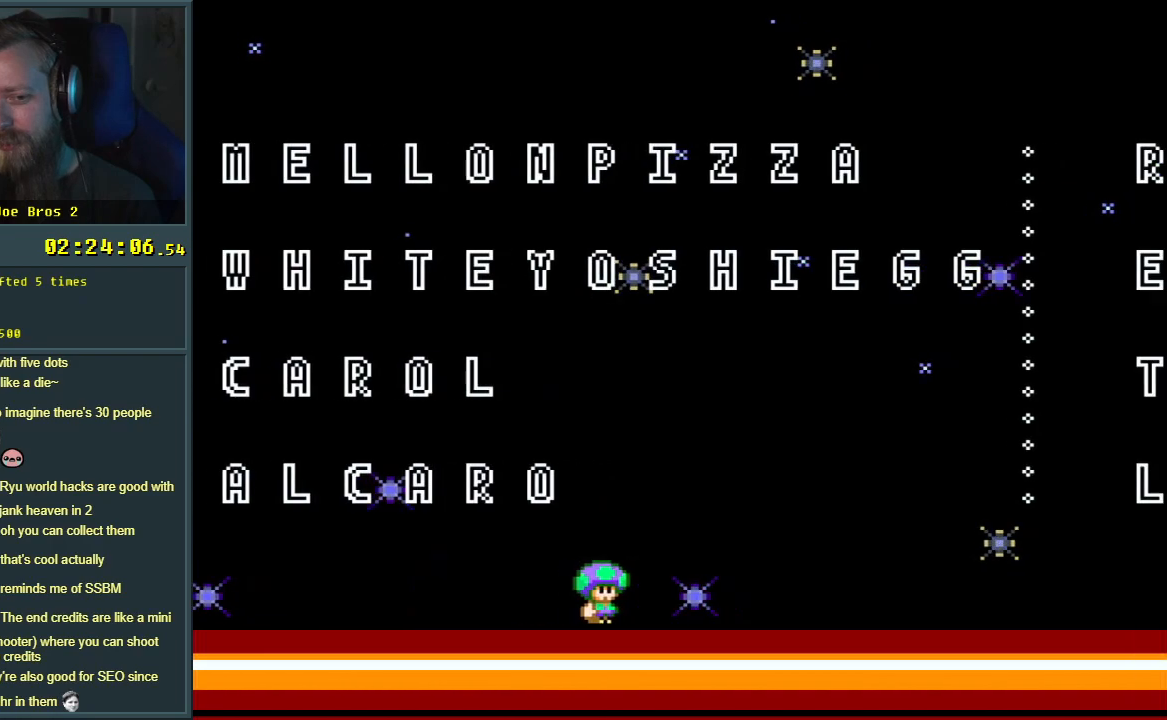
{"buttons": ["Y", "DPAD_RIGHT"], "events": []}
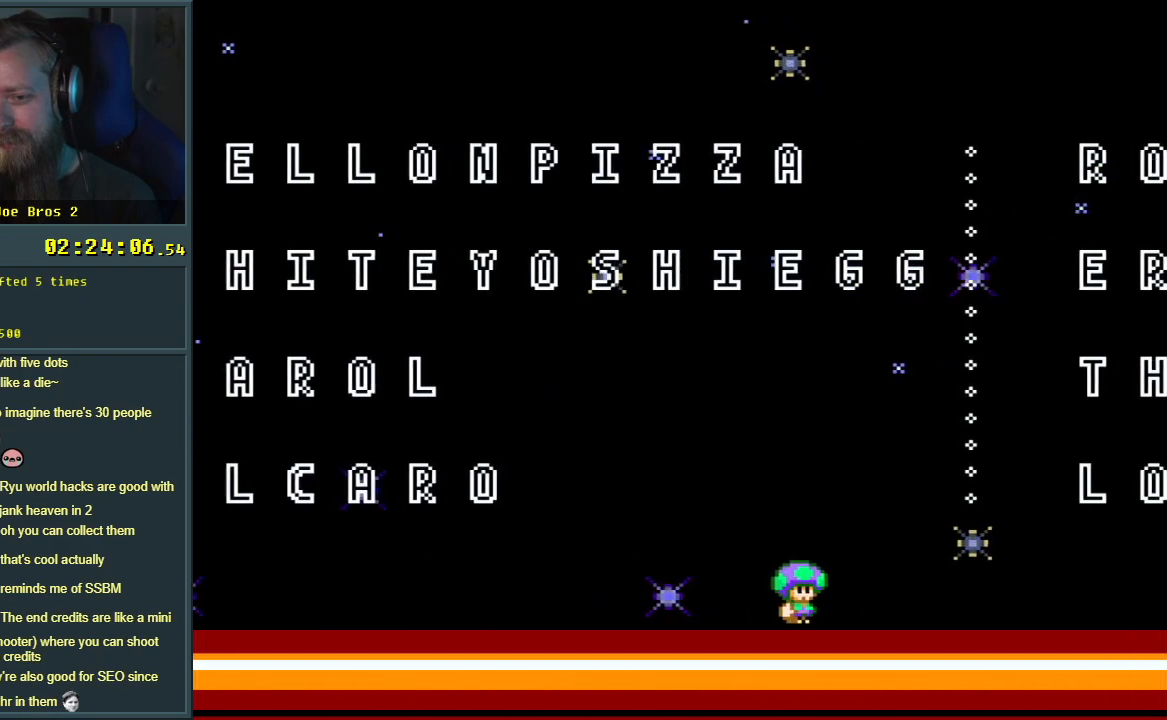
{"buttons": ["B", "Y", "DPAD_LEFT"], "events": [[83, "B", "down"], [117, "DPAD_RIGHT", "up"], [283, "DPAD_LEFT", "down"]]}
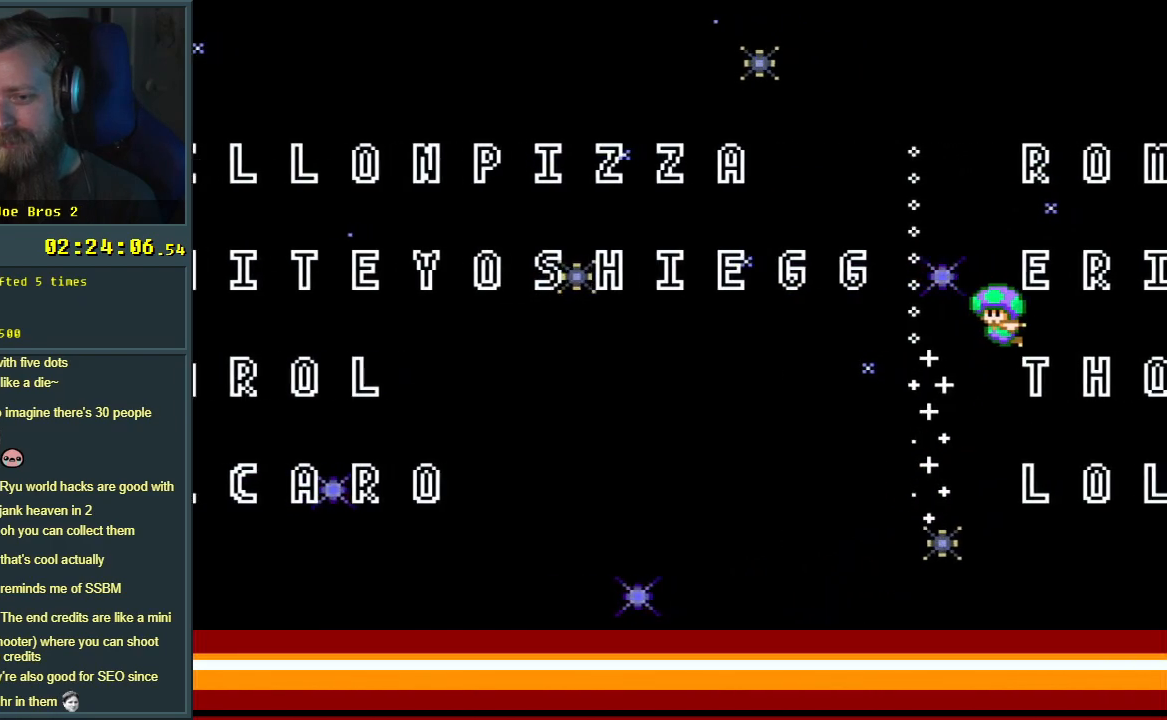
{"buttons": ["B", "Y", "DPAD_LEFT"], "events": []}
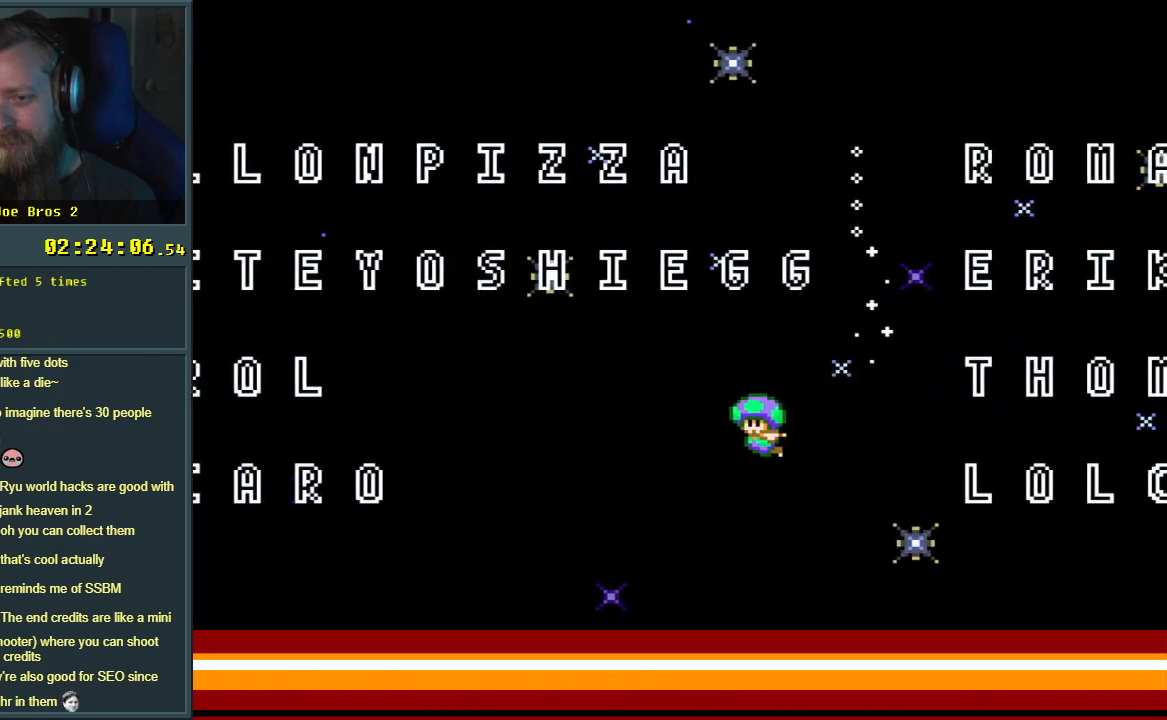
{"buttons": ["B", "Y", "DPAD_LEFT"], "events": [[150, "B", "up"], [500, "B", "down"]]}
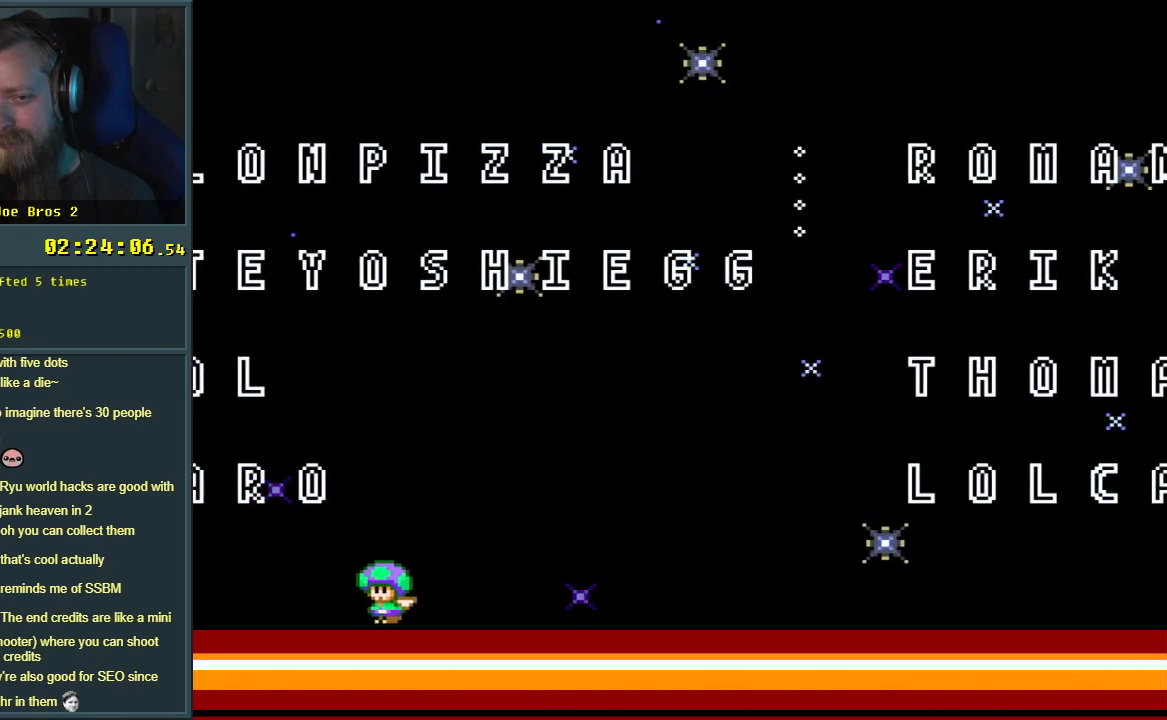
{"buttons": ["B", "Y", "DPAD_RIGHT"], "events": [[33, "DPAD_LEFT", "up"], [67, "DPAD_RIGHT", "down"]]}
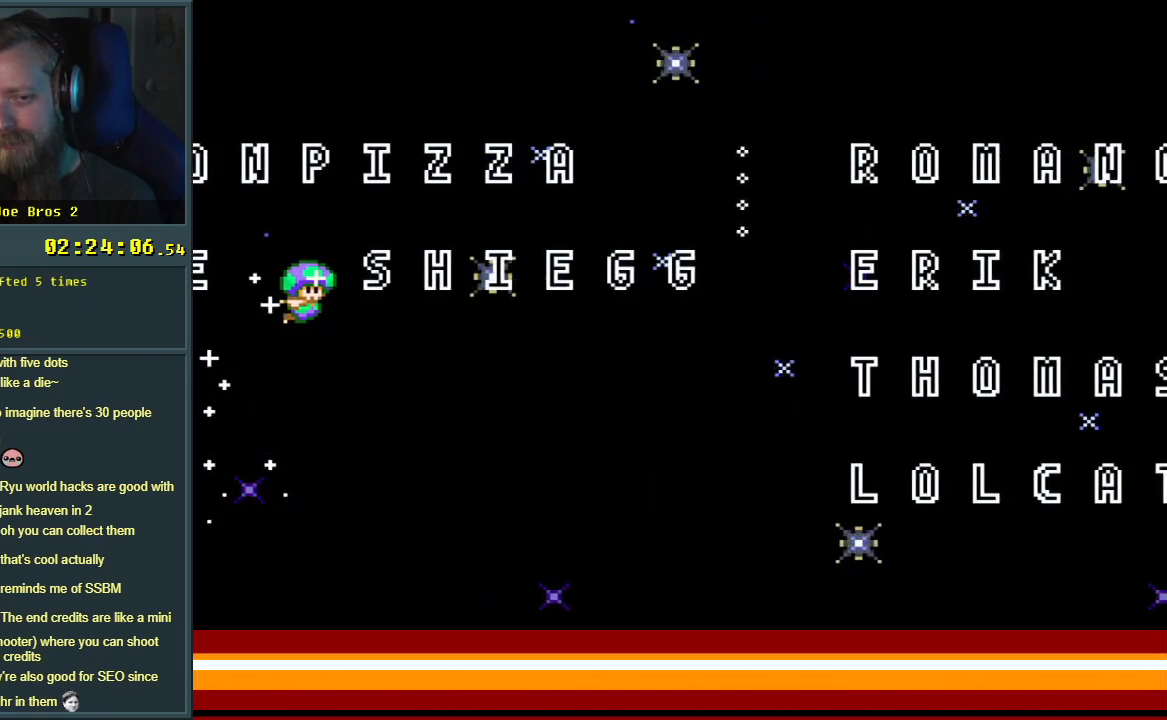
{"buttons": ["Y", "DPAD_RIGHT"], "events": [[467, "B", "up"]]}
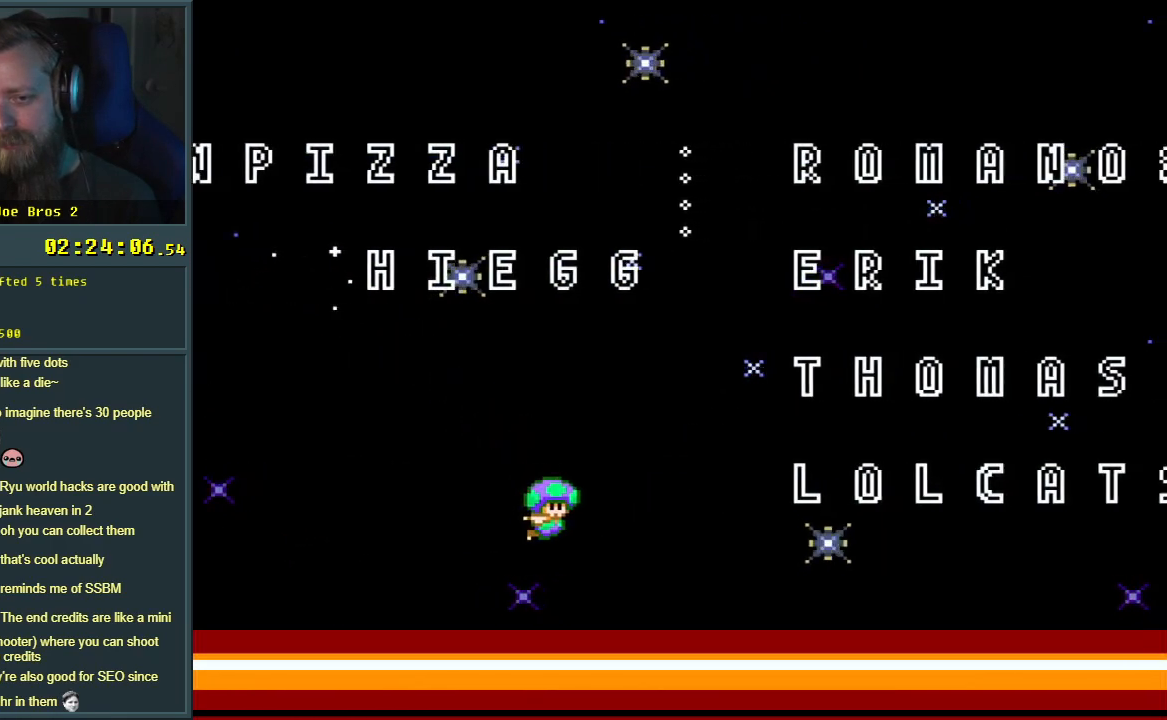
{"buttons": ["Y", "DPAD_RIGHT"], "events": []}
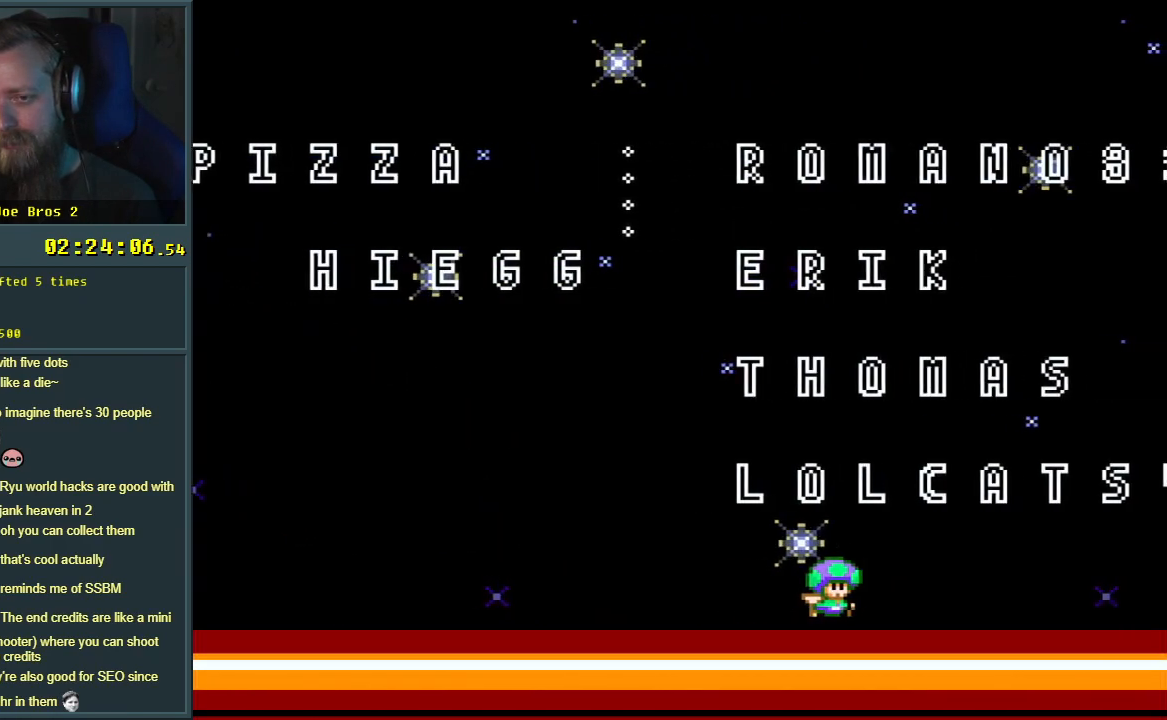
{"buttons": ["Y", "DPAD_RIGHT"], "events": []}
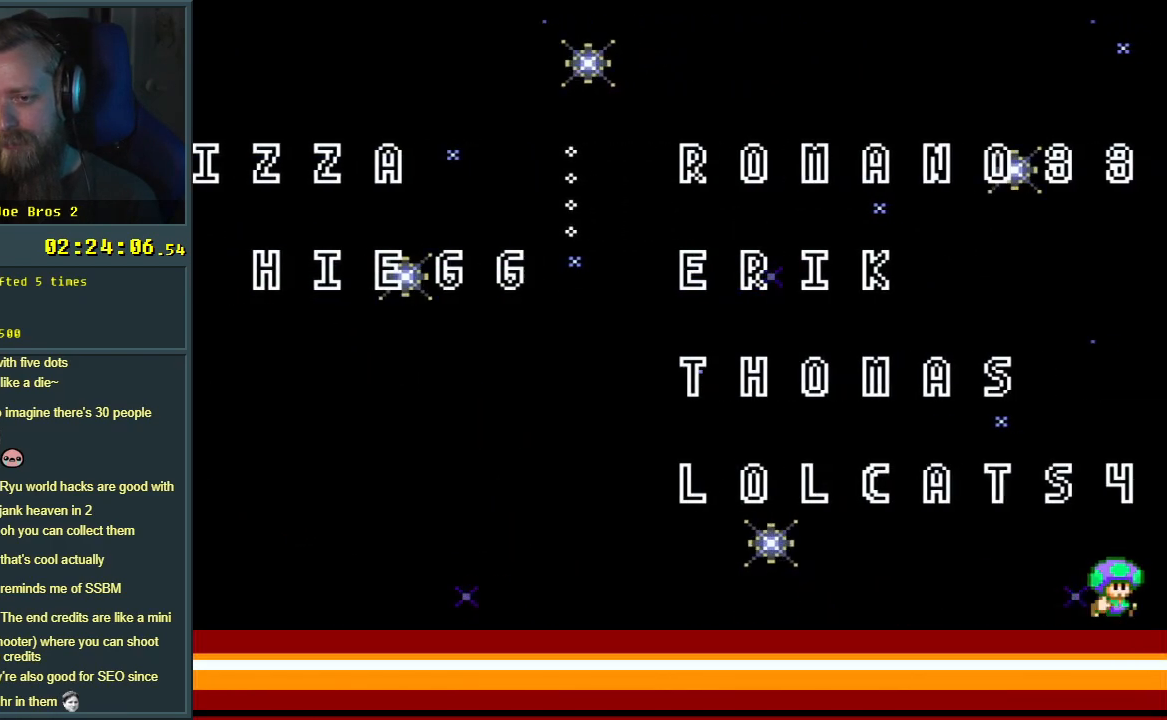
{"buttons": ["Y", "DPAD_RIGHT"], "events": []}
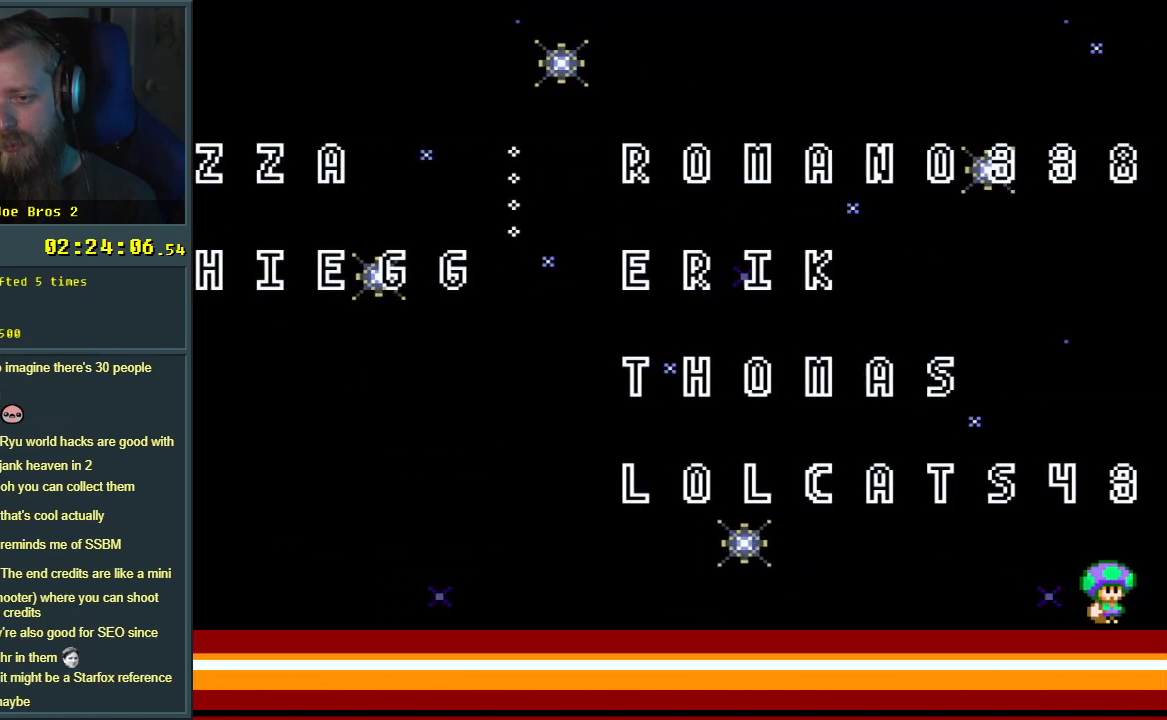
{"buttons": ["Y", "DPAD_RIGHT"], "events": []}
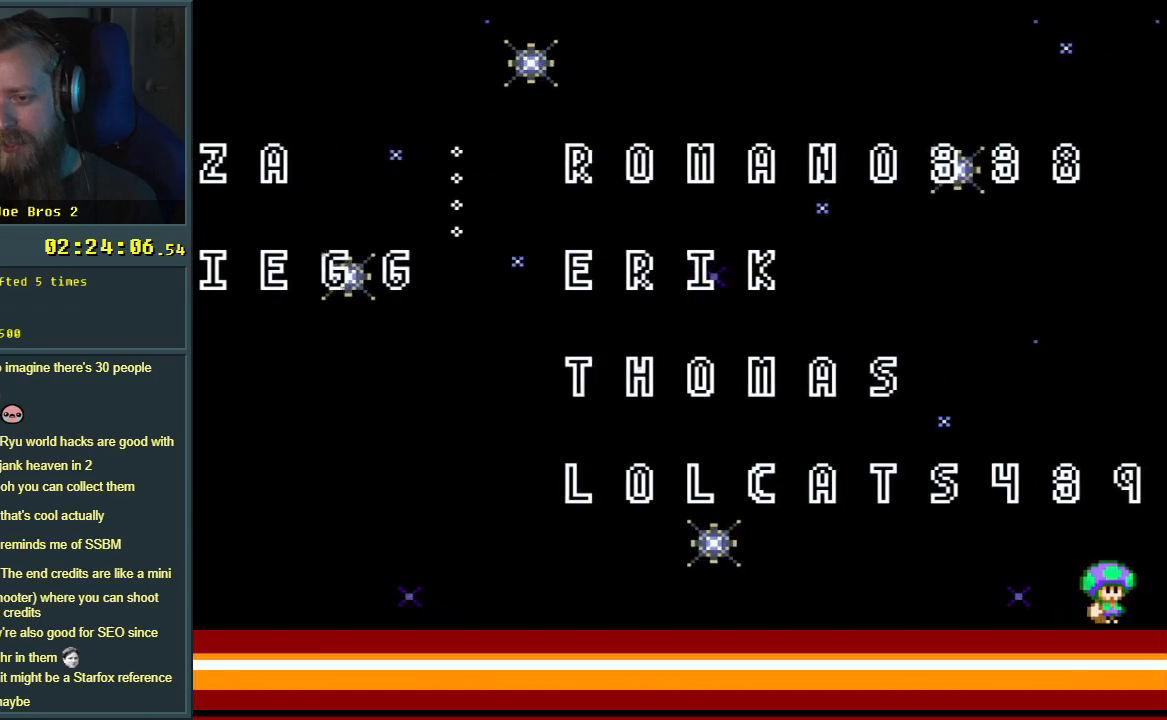
{"buttons": ["Y", "DPAD_RIGHT"], "events": []}
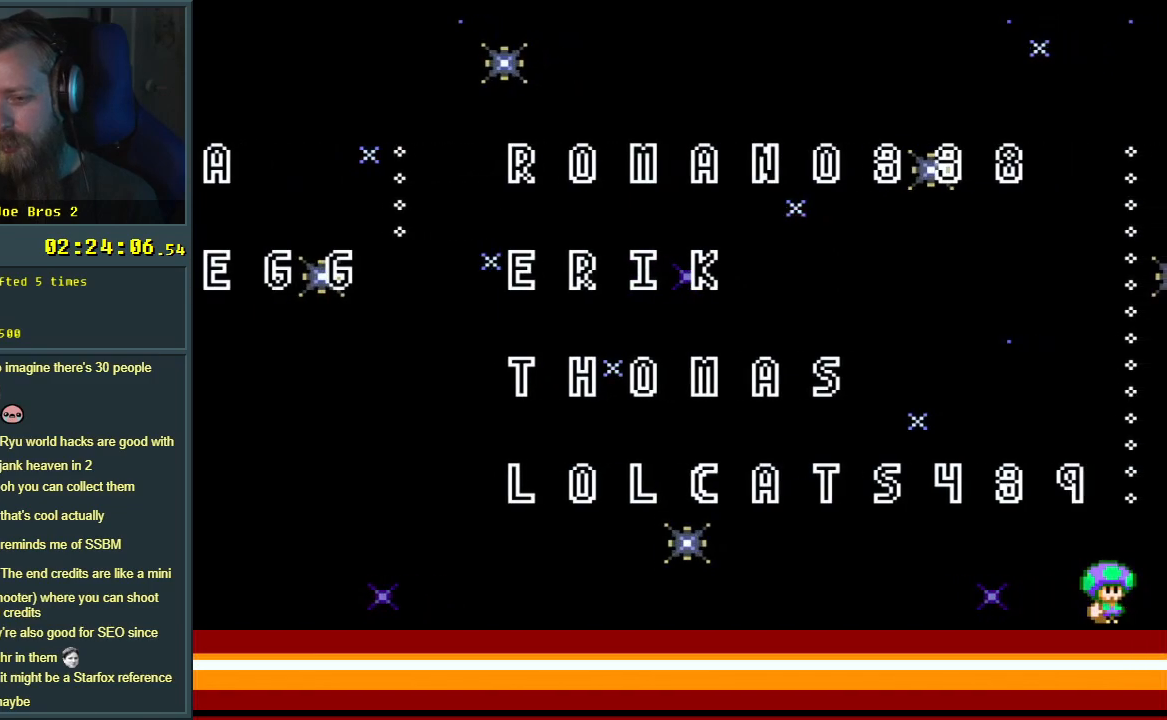
{"buttons": ["Y"], "events": [[300, "DPAD_RIGHT", "up"]]}
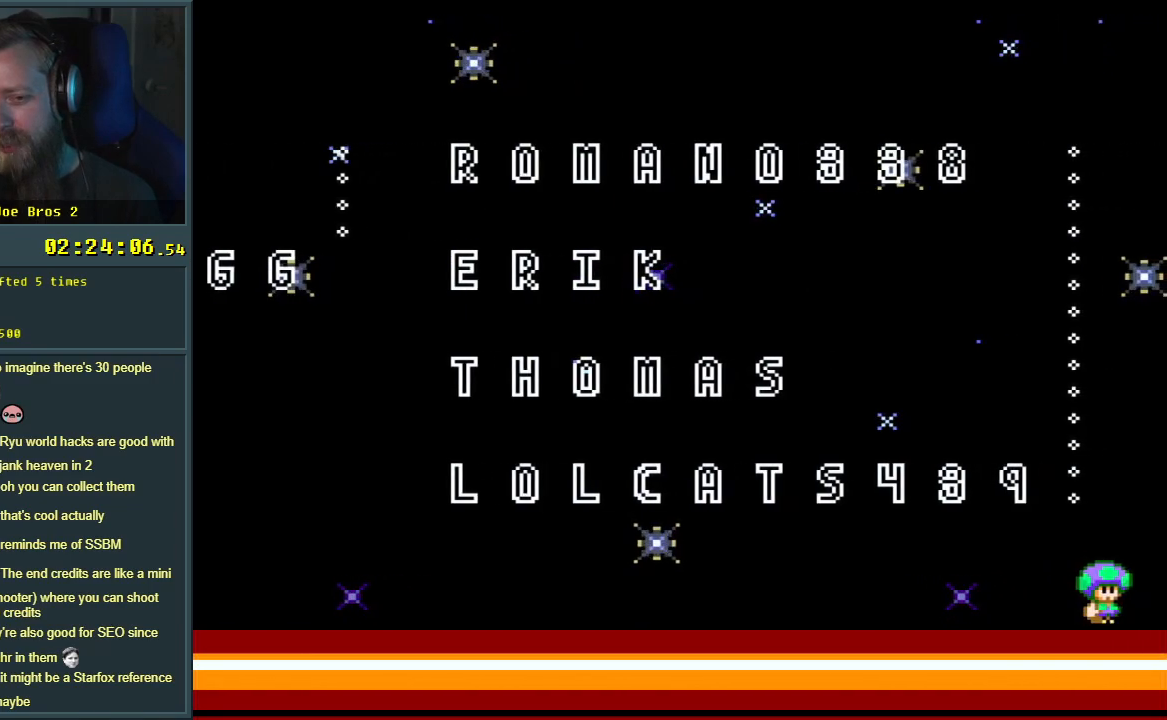
{"buttons": ["Y"], "events": [[33, "DPAD_LEFT", "down"], [50, "DPAD_LEFT", "up"], [67, "DPAD_LEFT", "down"], [183, "DPAD_LEFT", "up"]]}
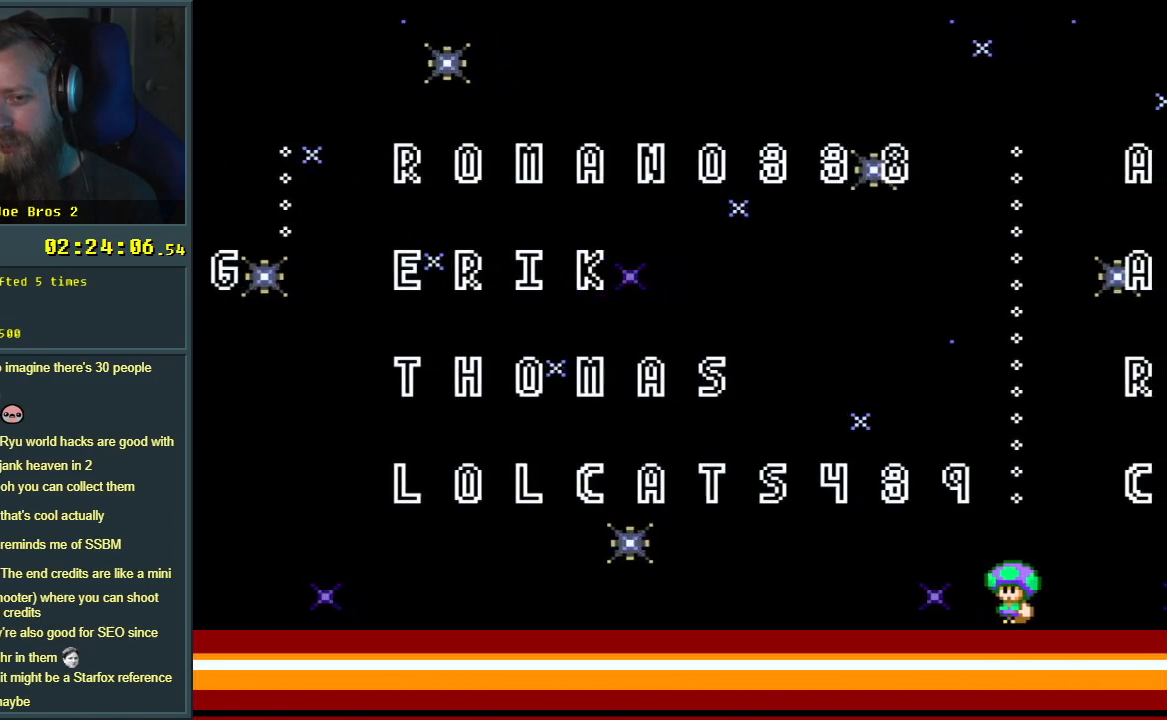
{"buttons": ["B", "Y"], "events": [[50, "B", "down"]]}
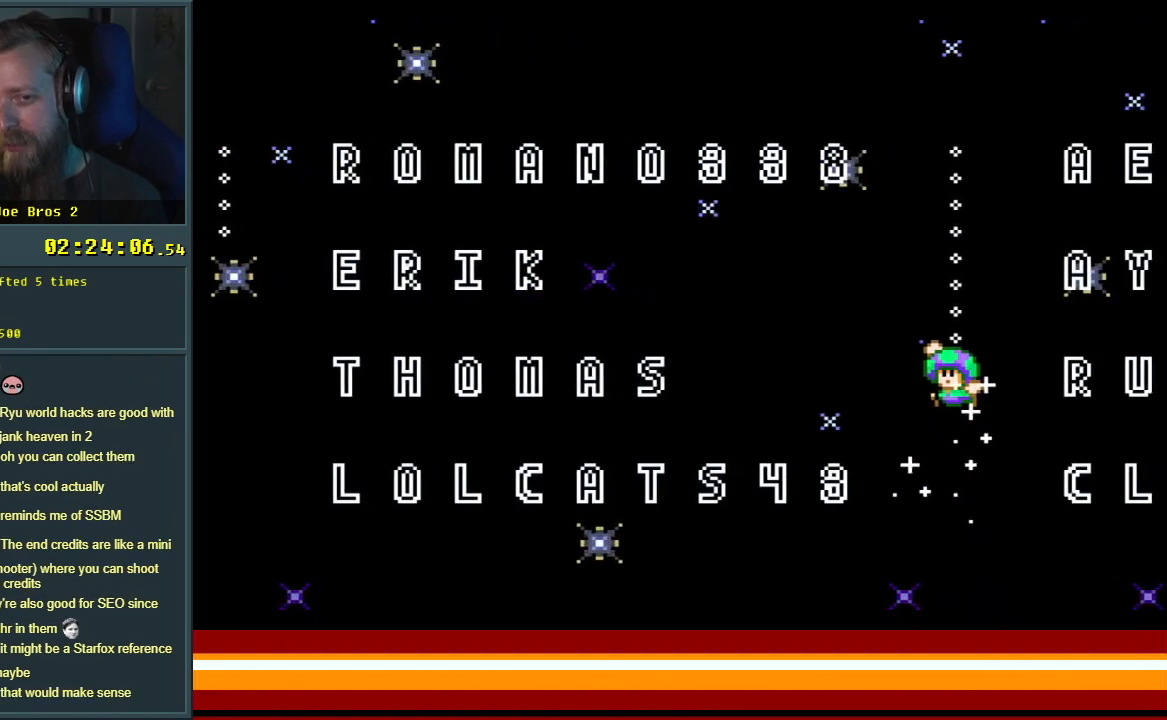
{"buttons": ["Y"], "events": [[483, "B", "up"]]}
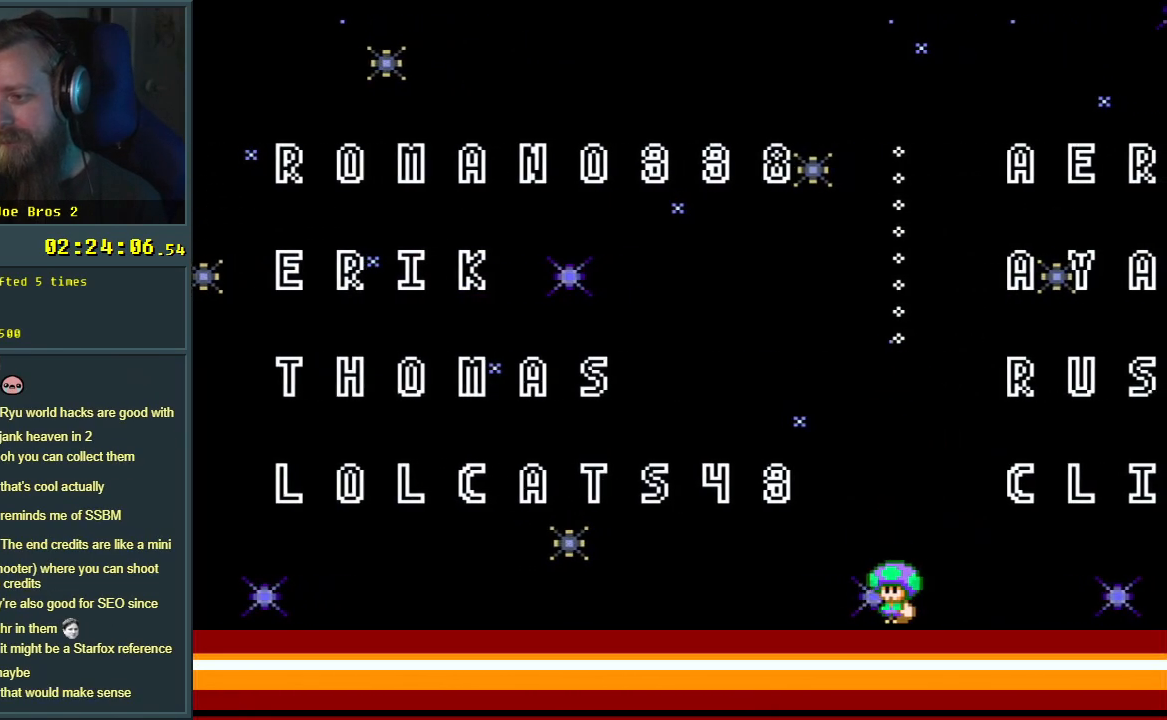
{"buttons": ["B"], "events": [[333, "Y", "up"], [500, "B", "down"]]}
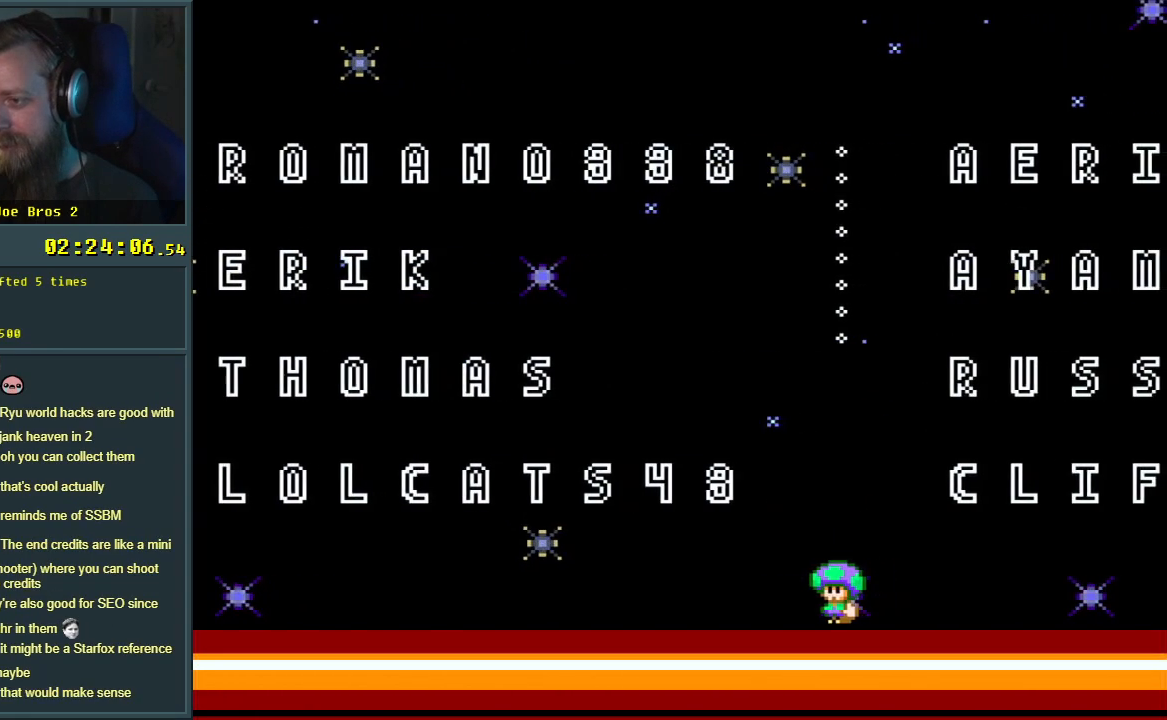
{"buttons": ["B"], "events": []}
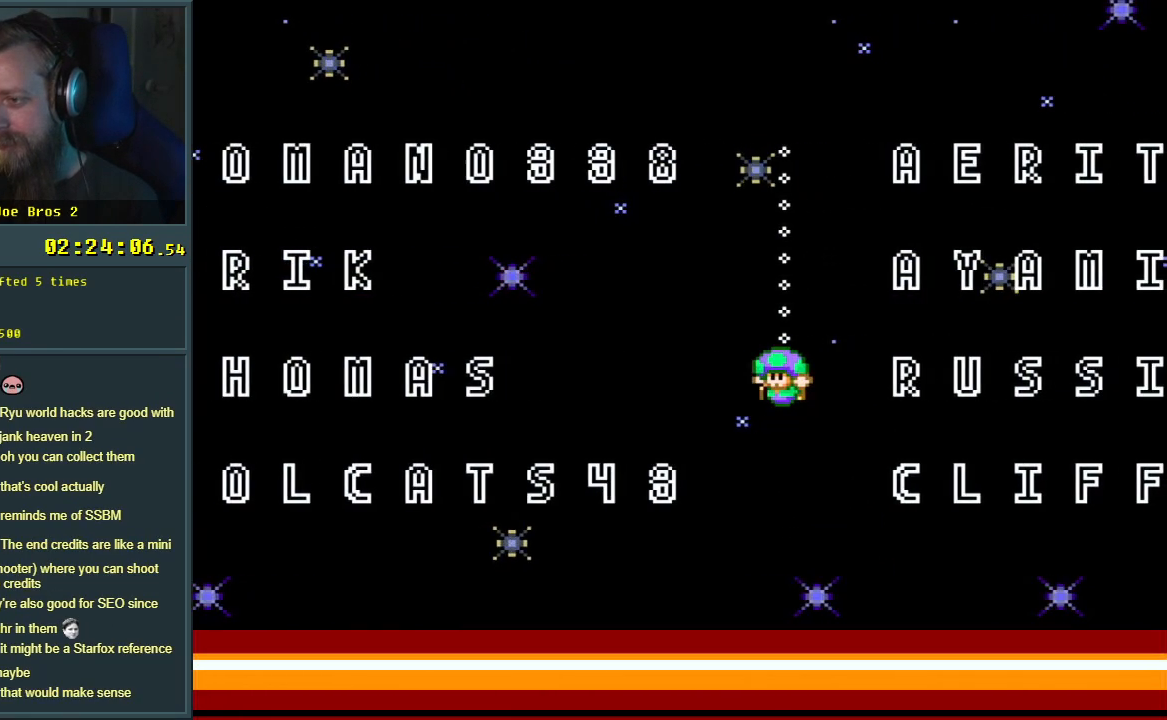
{"buttons": ["A"], "events": [[133, "B", "up"], [450, "A", "down"]]}
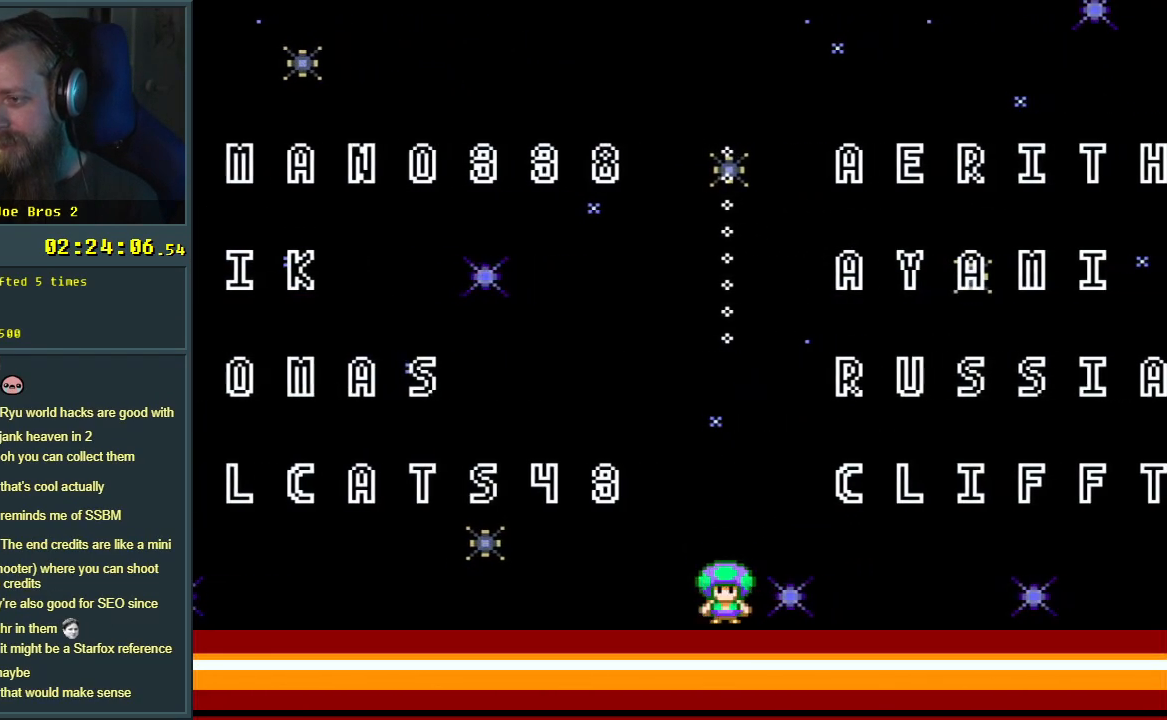
{"buttons": [], "events": [[100, "A", "up"]]}